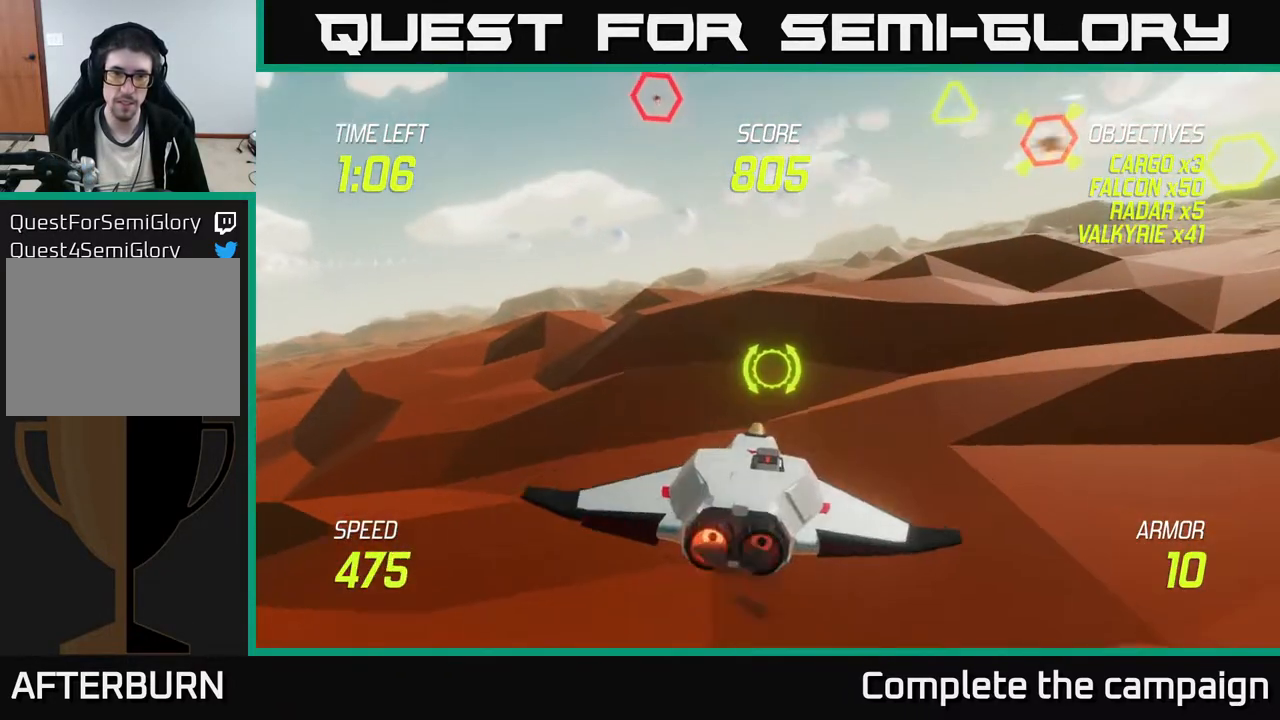
Gameplay with a controller (Xbox layout); each line is a JSON object with the inputs held at the frame after it. "events" lists button and stick changes between this image and that frame as [ms after this image, input, new state], when the widget could be followed in between. Not read: right_stick.
{"buttons": [], "left_stick": "up", "events": [[50, "left_stick", "right"], [200, "left_stick", "center"], [333, "L2", "up"], [333, "left_stick", "up"]]}
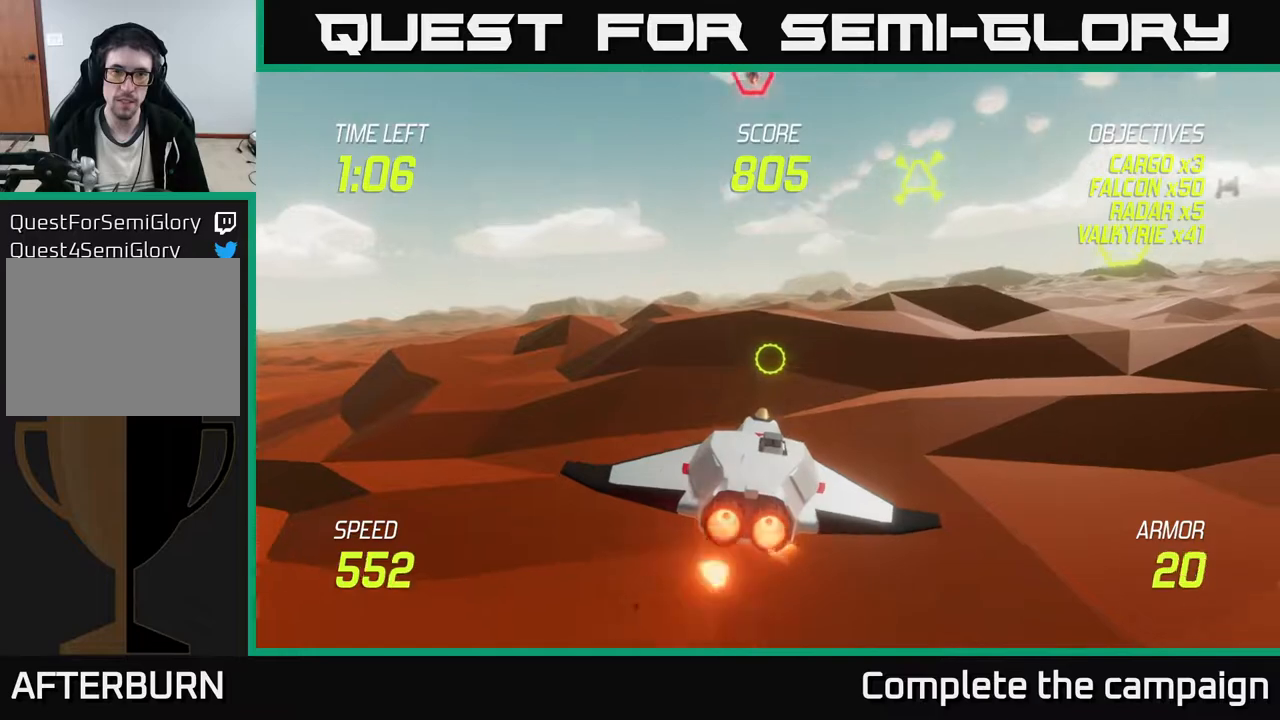
{"buttons": ["R2"], "left_stick": "right", "events": [[150, "left_stick", "up-right"], [283, "R2", "down"], [383, "R2", "up"], [400, "left_stick", "right"], [467, "R2", "down"]]}
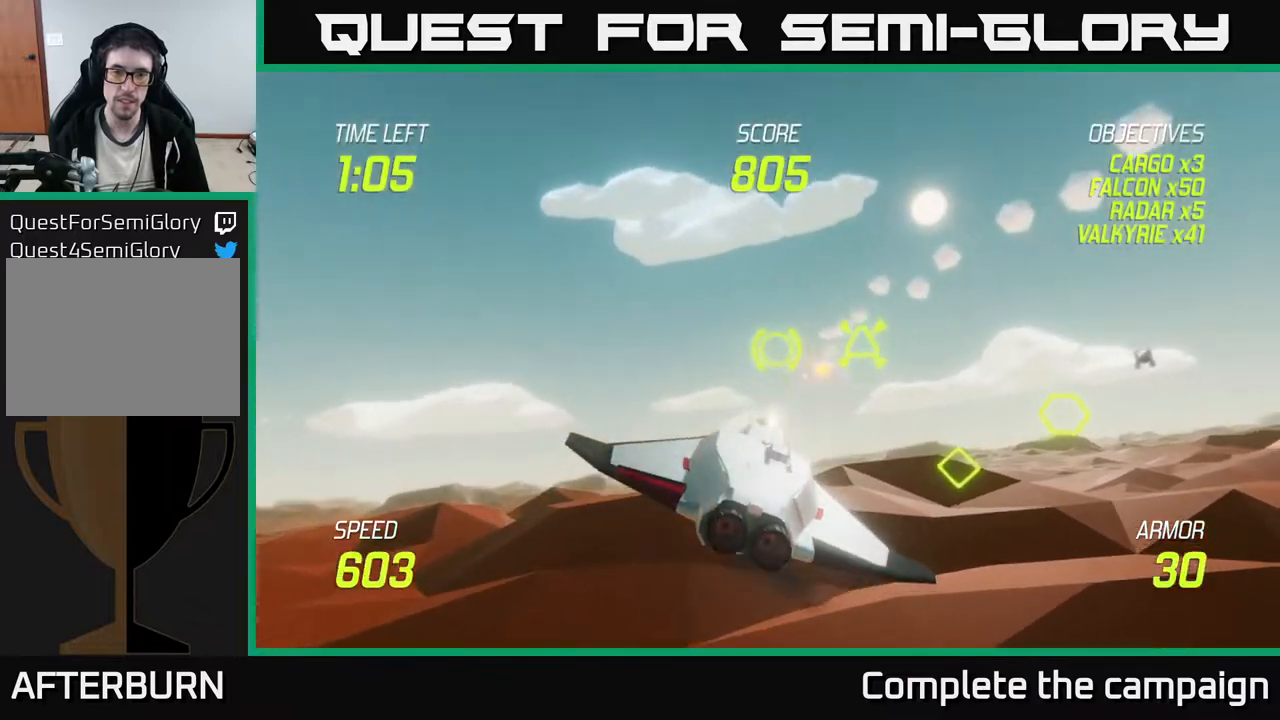
{"buttons": ["L2"], "left_stick": "down-left", "events": [[50, "left_stick", "down-right"], [167, "R2", "up"], [250, "left_stick", "down-left"], [400, "L2", "down"]]}
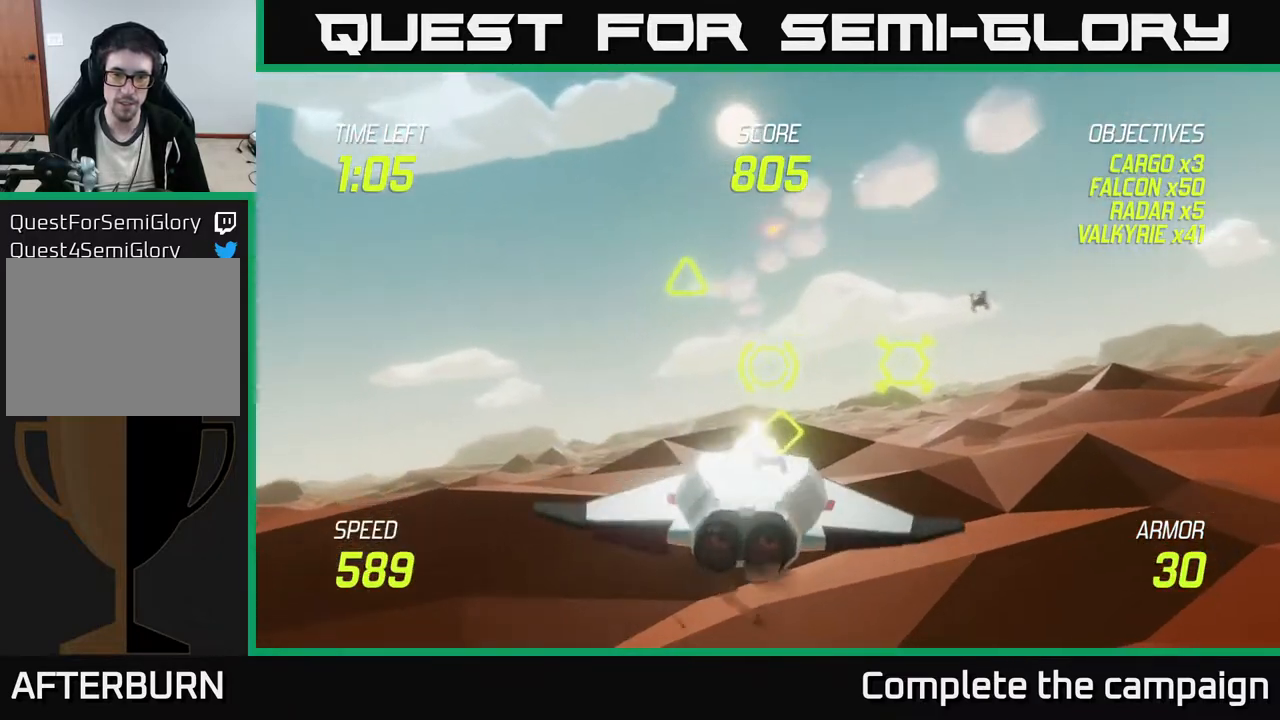
{"buttons": ["L2"], "left_stick": "right", "events": [[33, "left_stick", "right"], [100, "left_stick", "up-right"], [300, "left_stick", "down-left"], [433, "L2", "up"], [433, "left_stick", "right"], [483, "L2", "down"]]}
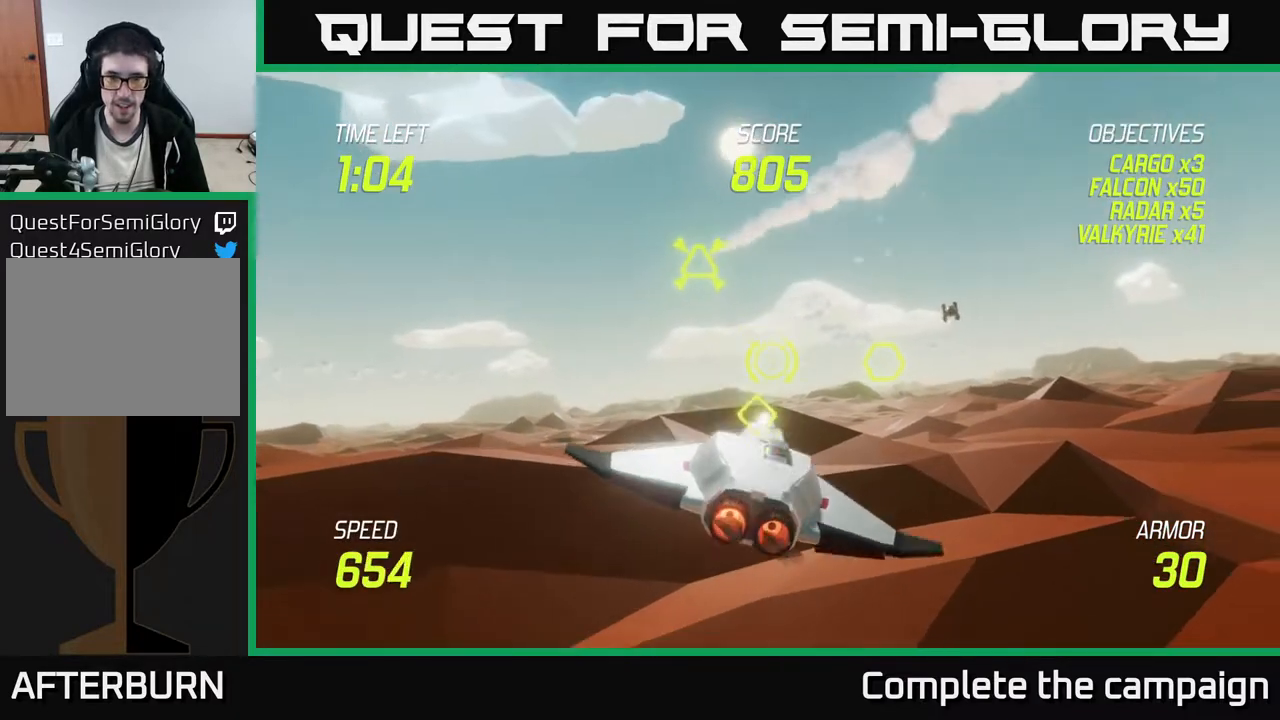
{"buttons": ["L2"], "left_stick": "left", "events": [[300, "L2", "up"], [383, "left_stick", "left"], [450, "L2", "down"]]}
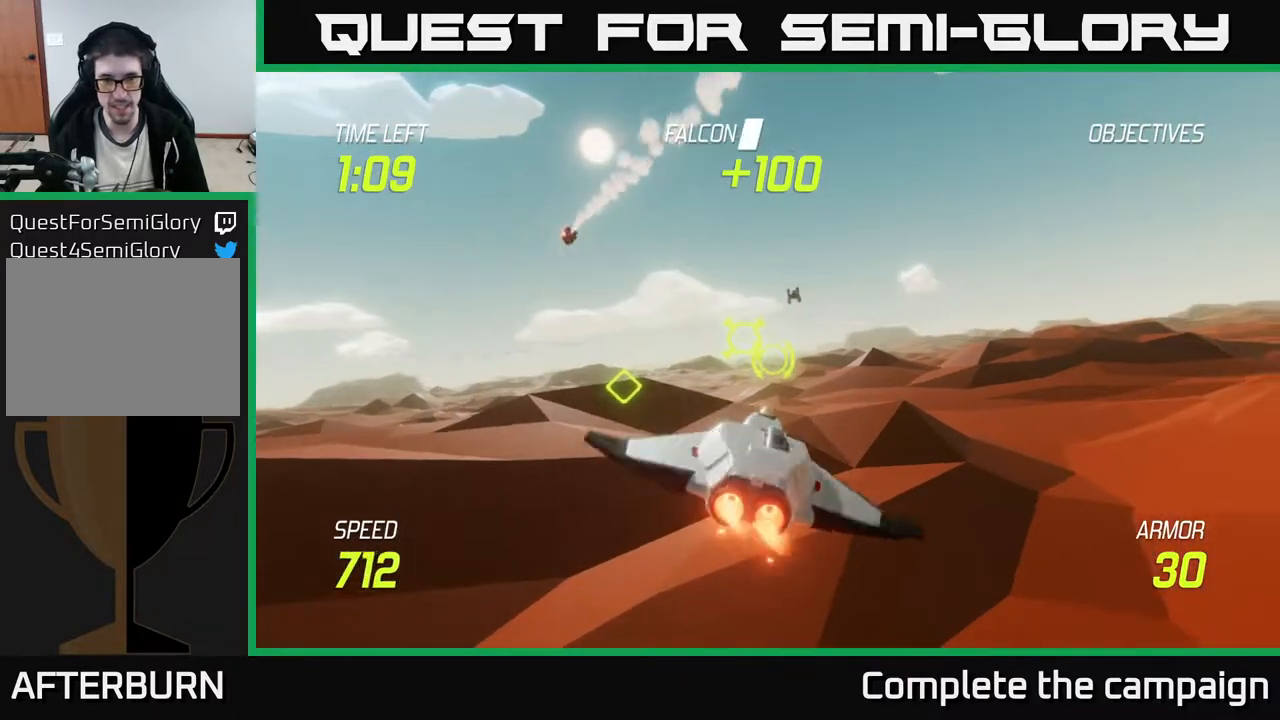
{"buttons": ["L2"], "left_stick": "right", "events": [[50, "L2", "up"], [133, "L2", "down"], [250, "left_stick", "center"], [300, "left_stick", "right"]]}
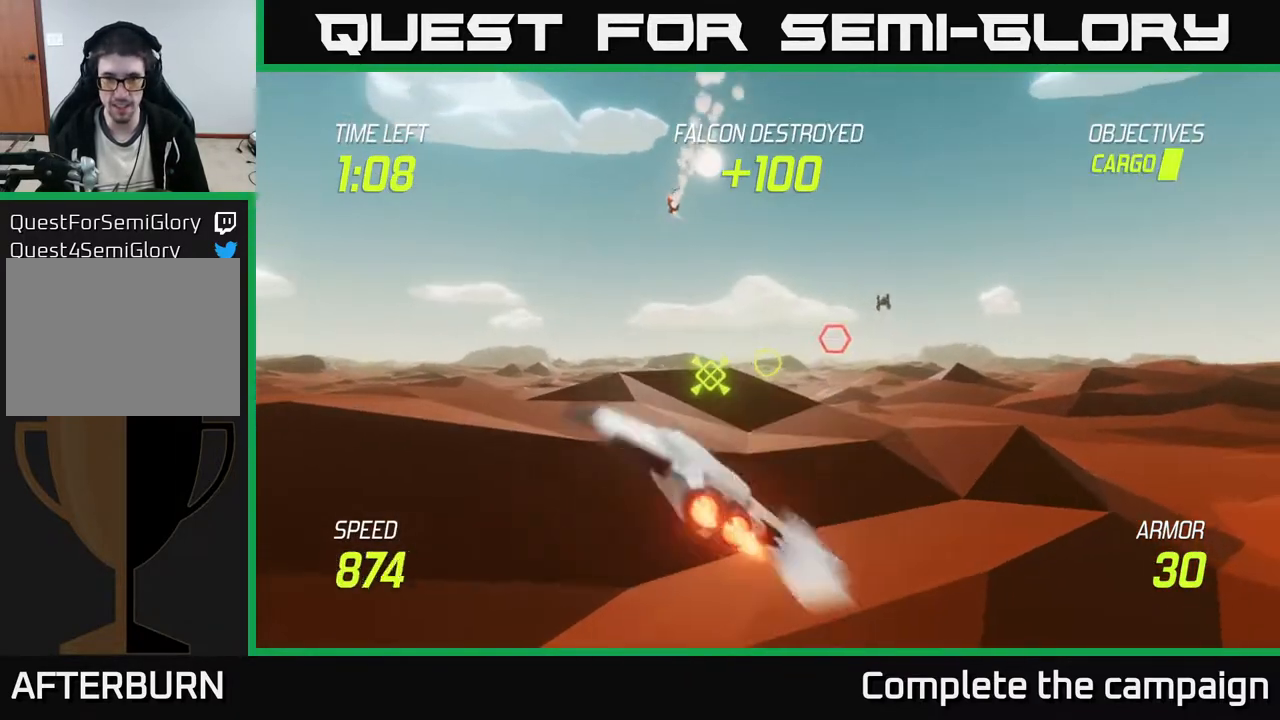
{"buttons": ["L2", "R2"], "left_stick": "center", "events": [[33, "left_stick", "up-right"], [117, "R2", "down"], [167, "left_stick", "right"], [283, "R2", "up"], [333, "left_stick", "center"], [417, "R2", "down"]]}
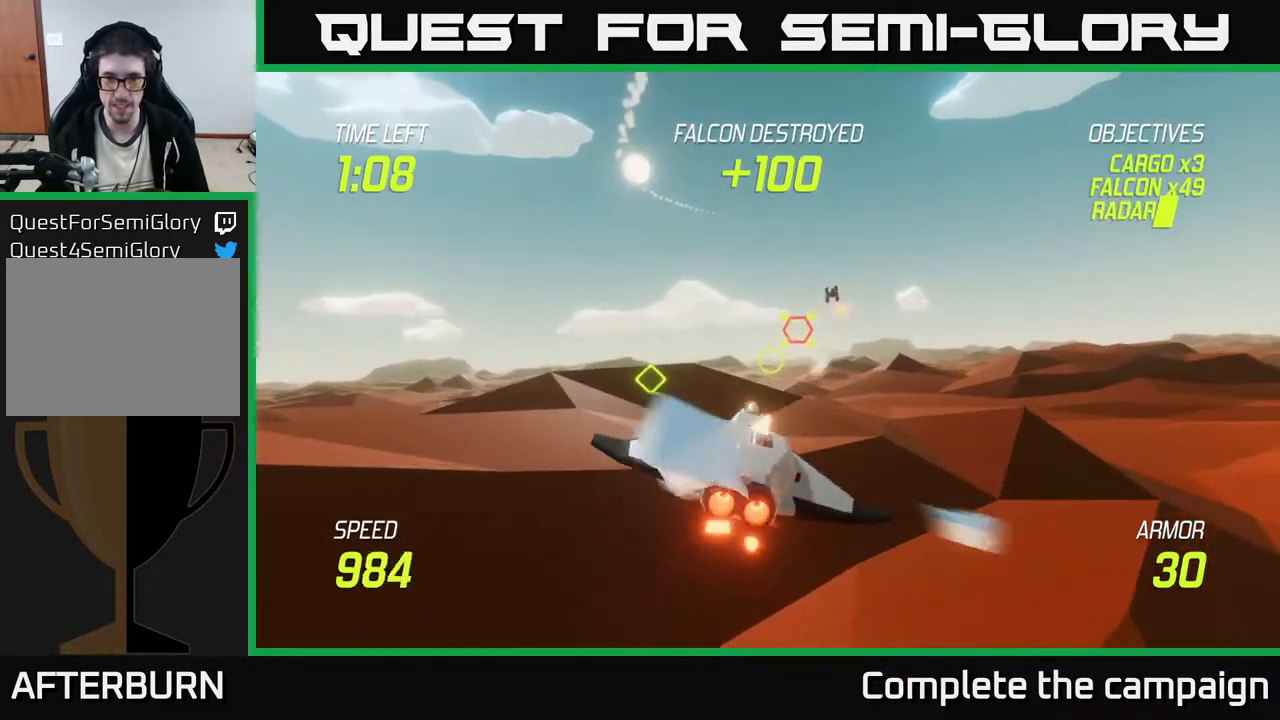
{"buttons": ["L2"], "left_stick": "up-right", "events": [[100, "R2", "up"], [167, "left_stick", "left"], [183, "L2", "up"], [217, "left_stick", "up-left"], [333, "L2", "down"], [400, "left_stick", "up-right"]]}
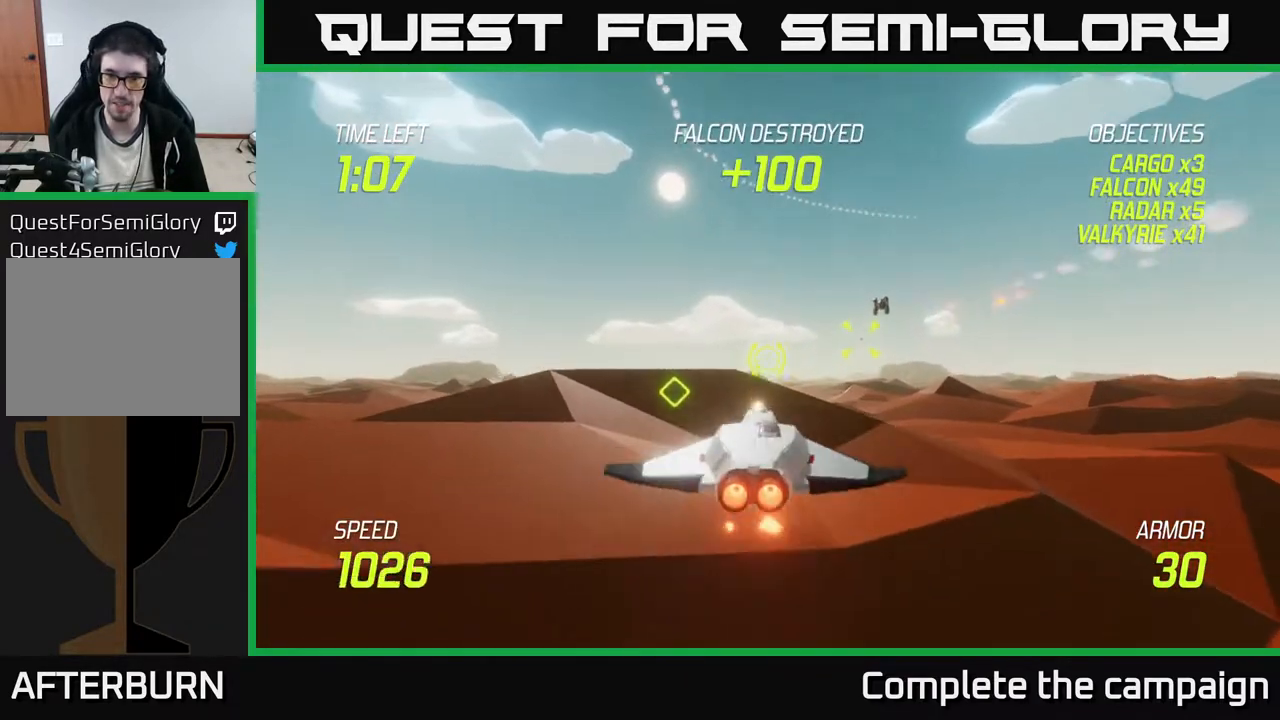
{"buttons": ["L2"], "left_stick": "right", "events": [[300, "left_stick", "right"]]}
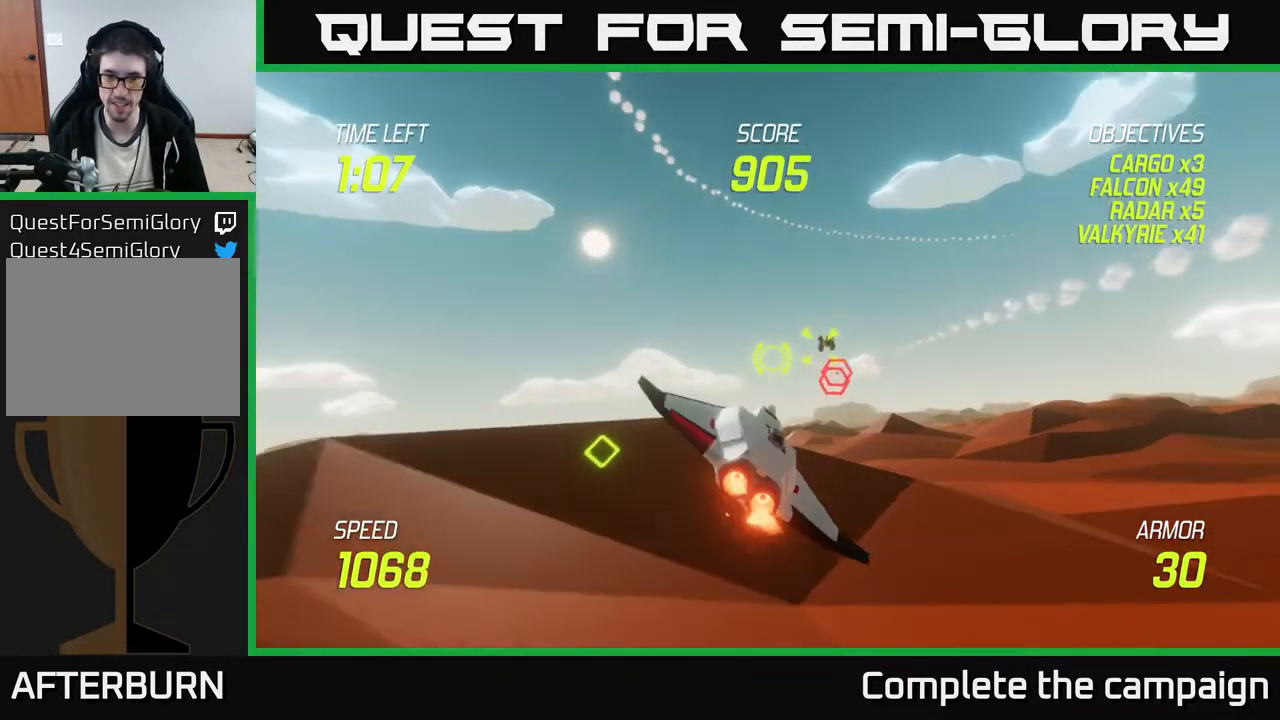
{"buttons": ["L2"], "left_stick": "right", "events": [[67, "L2", "up"], [150, "L2", "down"], [233, "L2", "up"], [300, "L2", "down"], [400, "L2", "up"], [450, "L2", "down"]]}
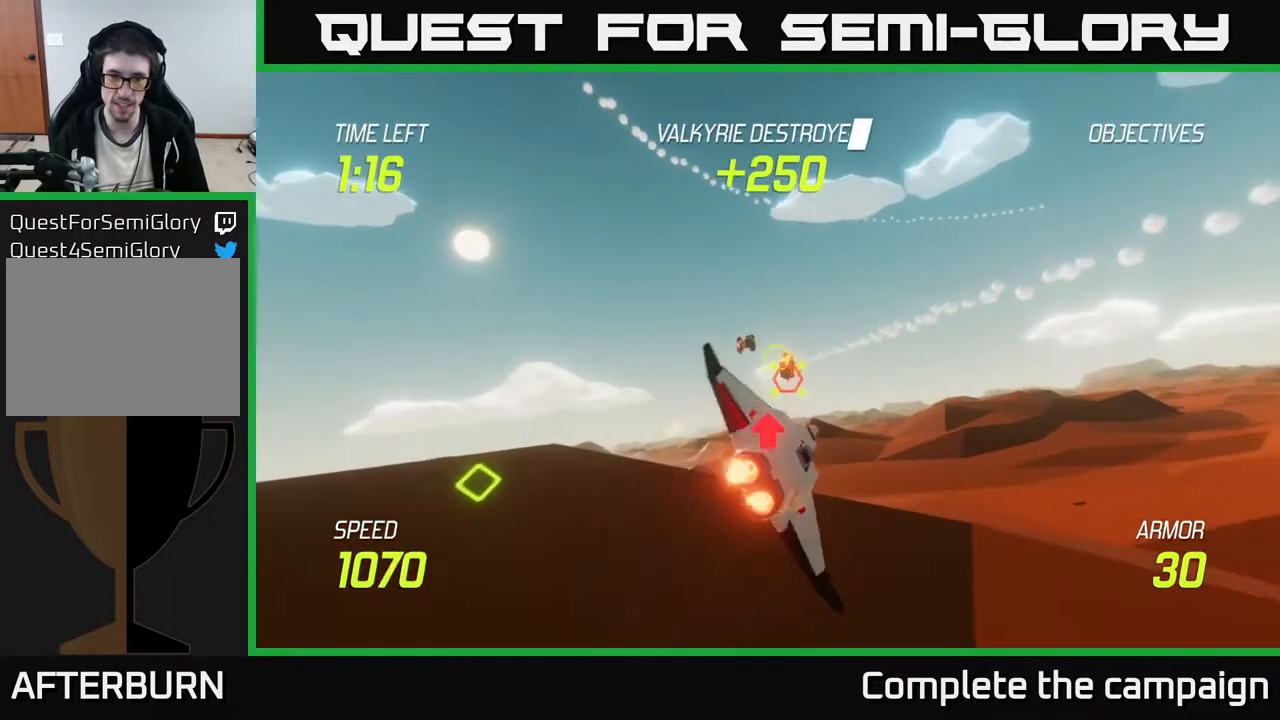
{"buttons": ["R2"], "left_stick": "right", "events": [[100, "L2", "up"], [133, "R2", "down"], [233, "left_stick", "up"], [300, "R2", "up"], [417, "R2", "down"], [417, "left_stick", "right"]]}
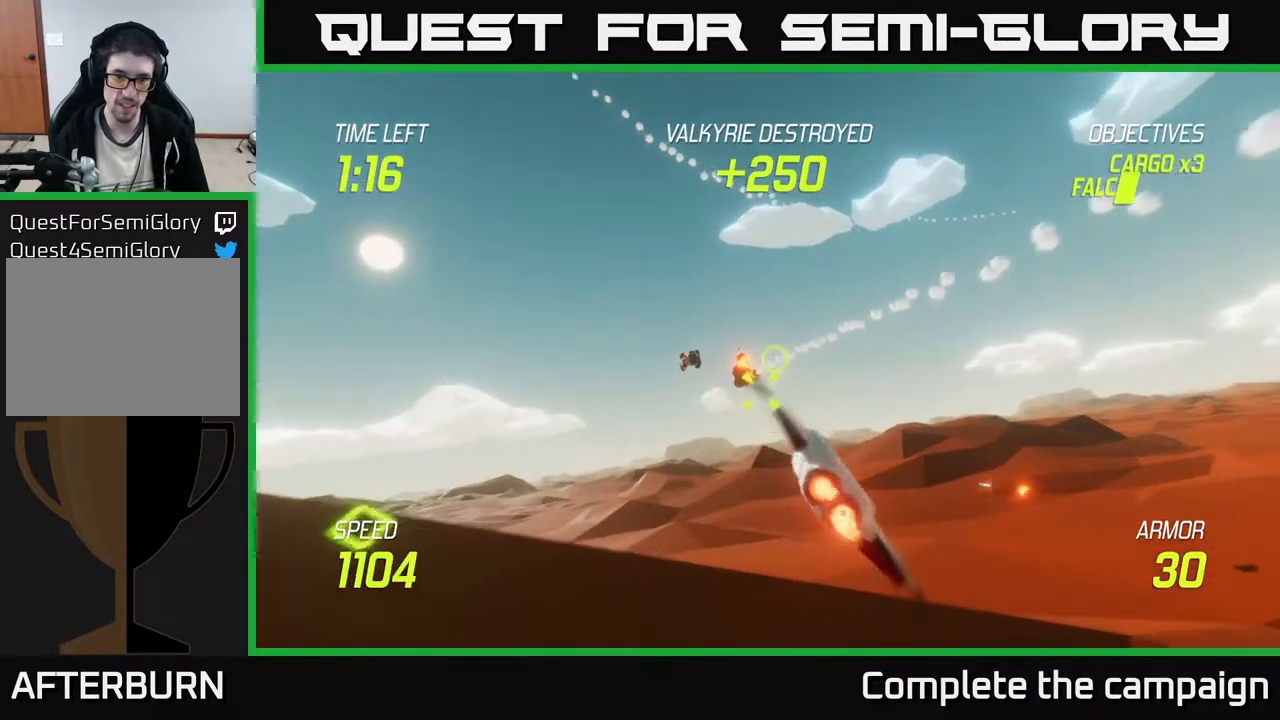
{"buttons": ["L2"], "left_stick": "left", "events": [[33, "R2", "up"], [100, "R2", "down"], [183, "left_stick", "left"], [267, "R2", "up"], [350, "L2", "down"], [450, "L2", "up"], [500, "L2", "down"]]}
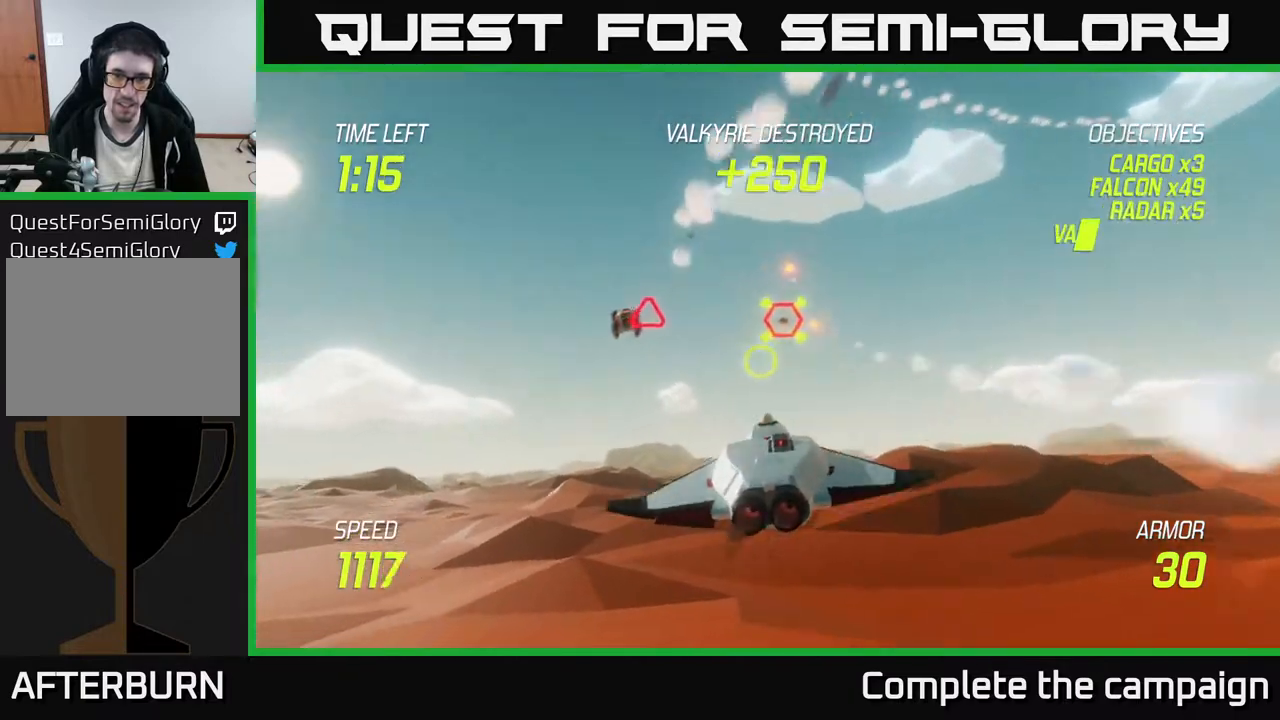
{"buttons": ["L2"], "left_stick": "right", "events": [[217, "left_stick", "center"], [417, "left_stick", "right"]]}
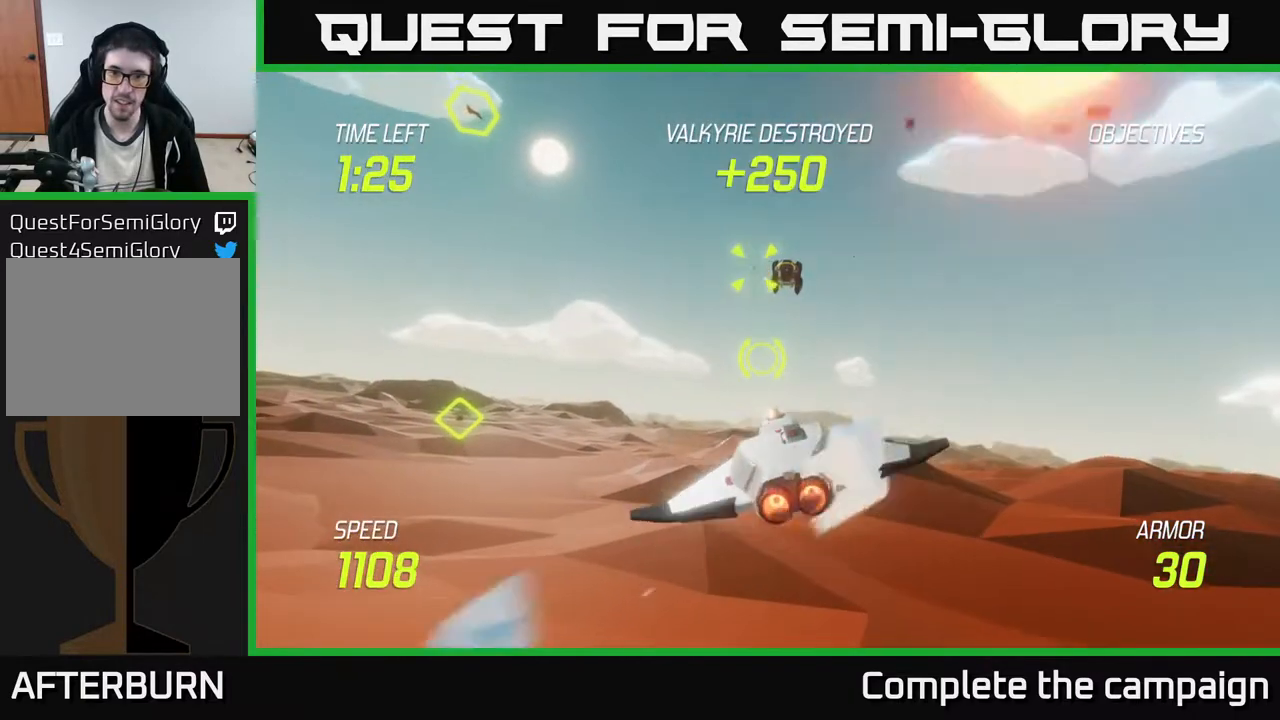
{"buttons": ["R2"], "left_stick": "up", "events": [[67, "L2", "up"], [150, "R2", "down"], [167, "left_stick", "up"], [300, "R2", "up"], [450, "R2", "down"]]}
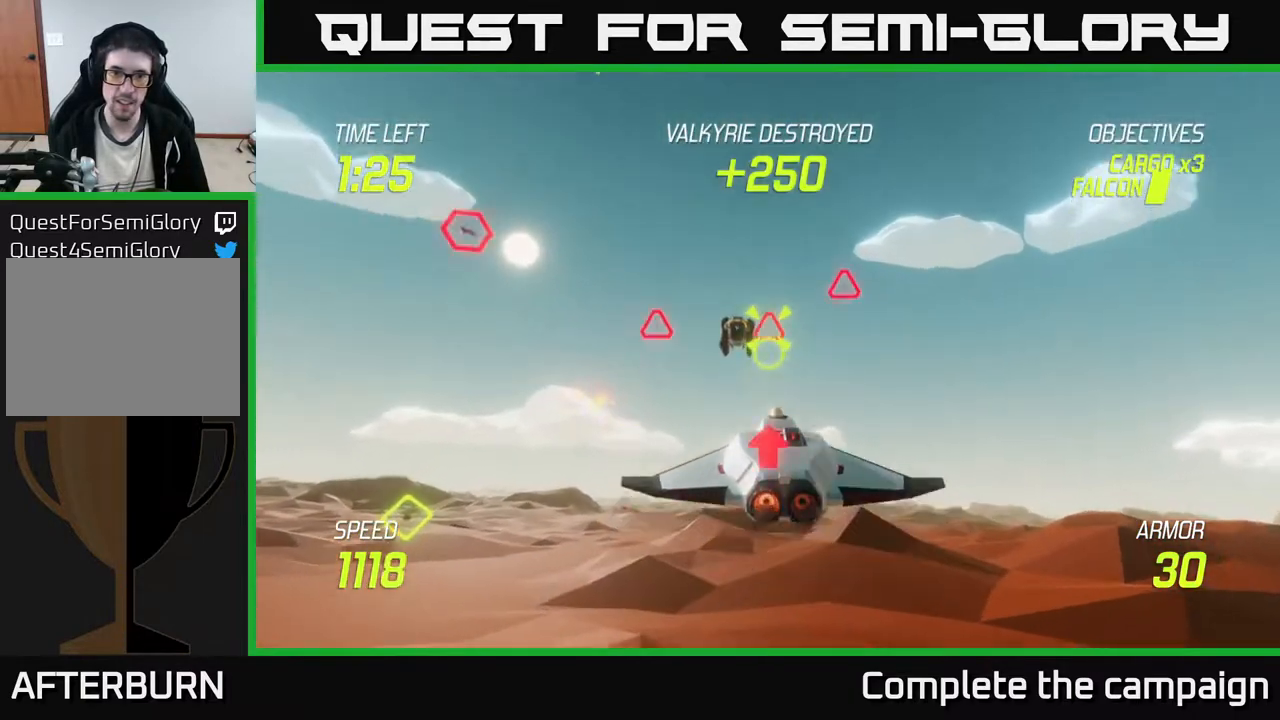
{"buttons": ["L2"], "left_stick": "down-left", "events": [[50, "left_stick", "left"], [133, "left_stick", "down-left"], [150, "R2", "up"], [217, "L2", "down"], [283, "left_stick", "down-right"], [350, "L2", "up"], [417, "L2", "down"], [433, "left_stick", "down-left"]]}
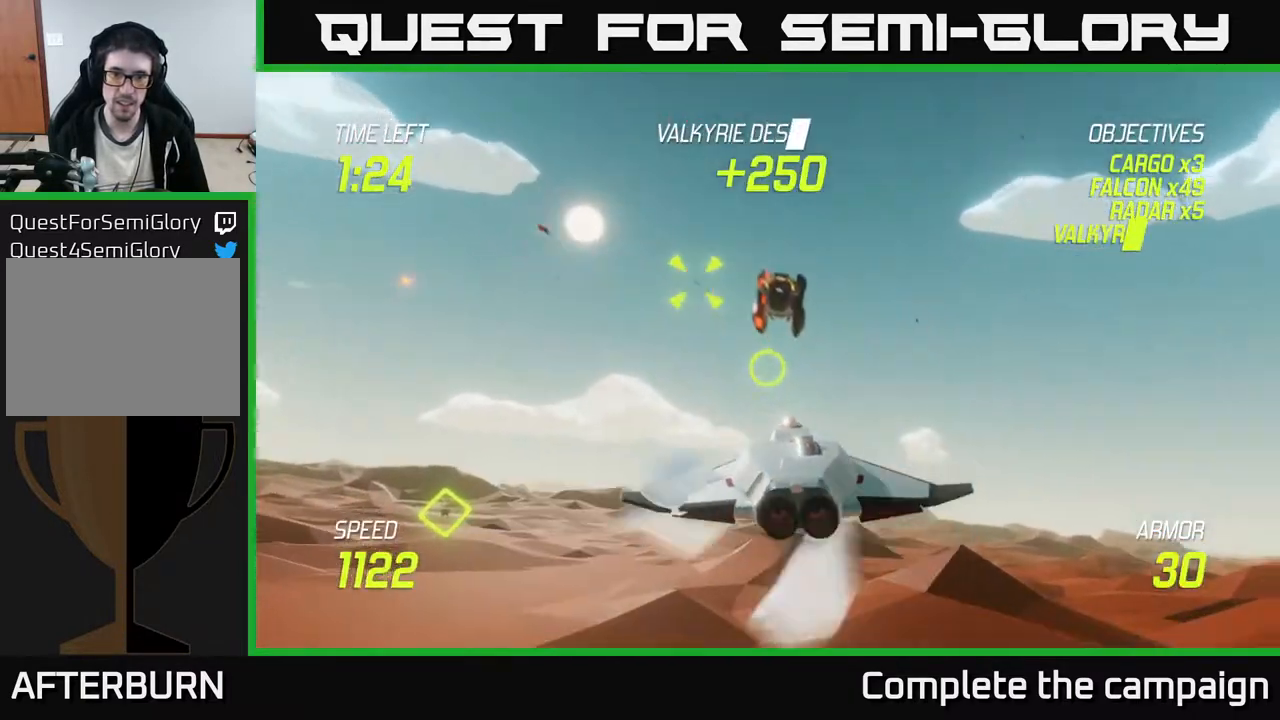
{"buttons": [], "left_stick": "up-left", "events": [[33, "L2", "up"], [83, "L2", "down"], [183, "left_stick", "center"], [233, "L2", "up"], [233, "left_stick", "up-right"], [500, "left_stick", "up-left"]]}
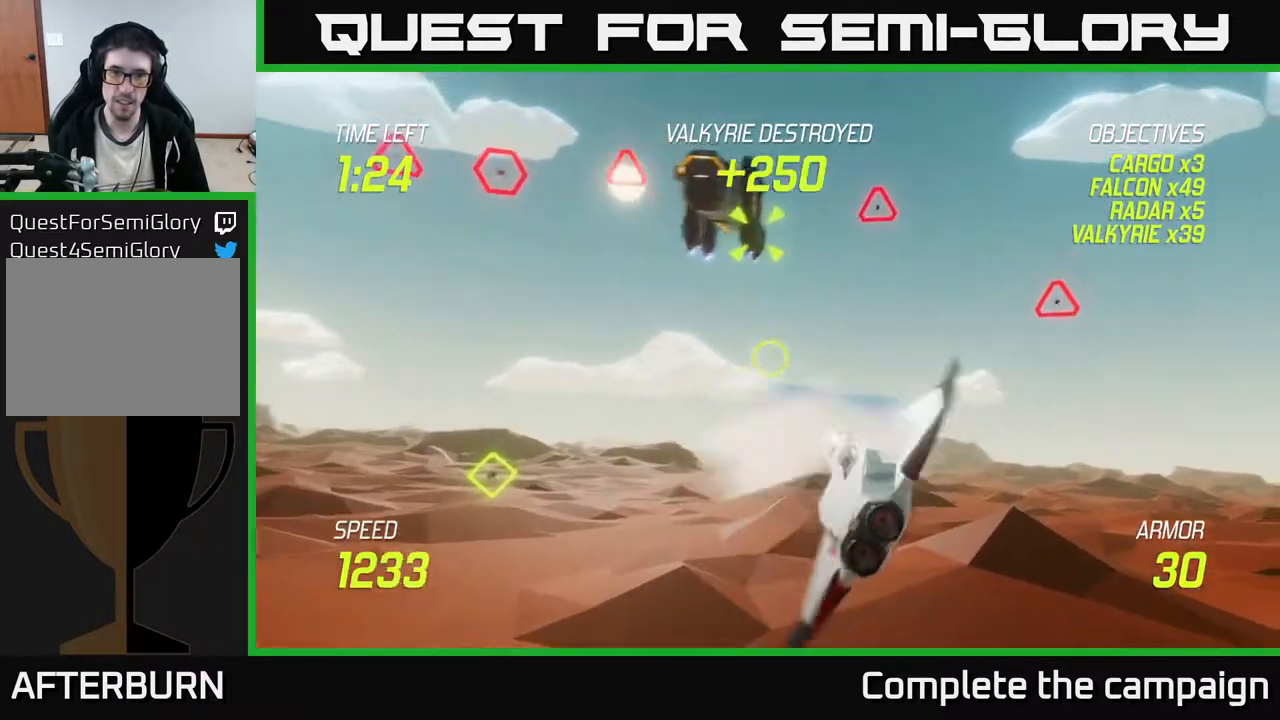
{"buttons": [], "left_stick": "left", "events": [[267, "R2", "down"], [417, "left_stick", "left"], [433, "R2", "up"]]}
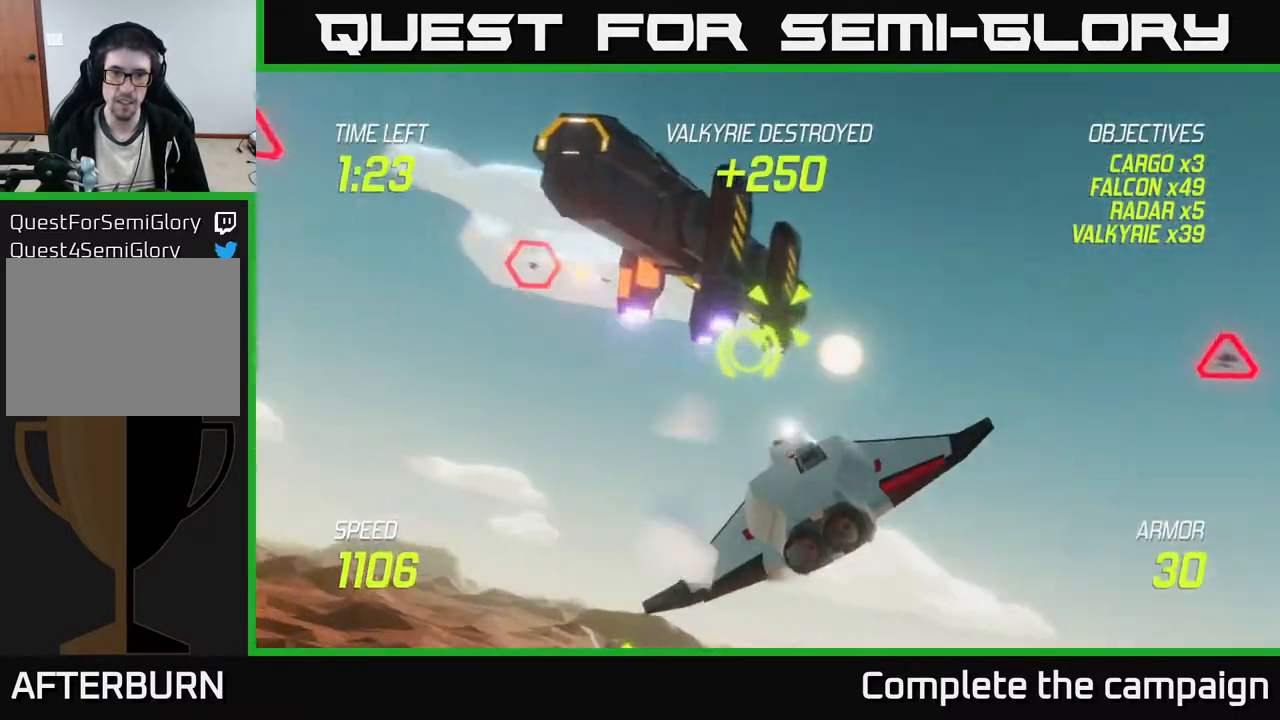
{"buttons": ["R2"], "left_stick": "down-left", "events": [[67, "R2", "down"], [100, "left_stick", "up"], [233, "left_stick", "center"], [250, "R2", "up"], [300, "left_stick", "down-left"], [400, "R2", "down"]]}
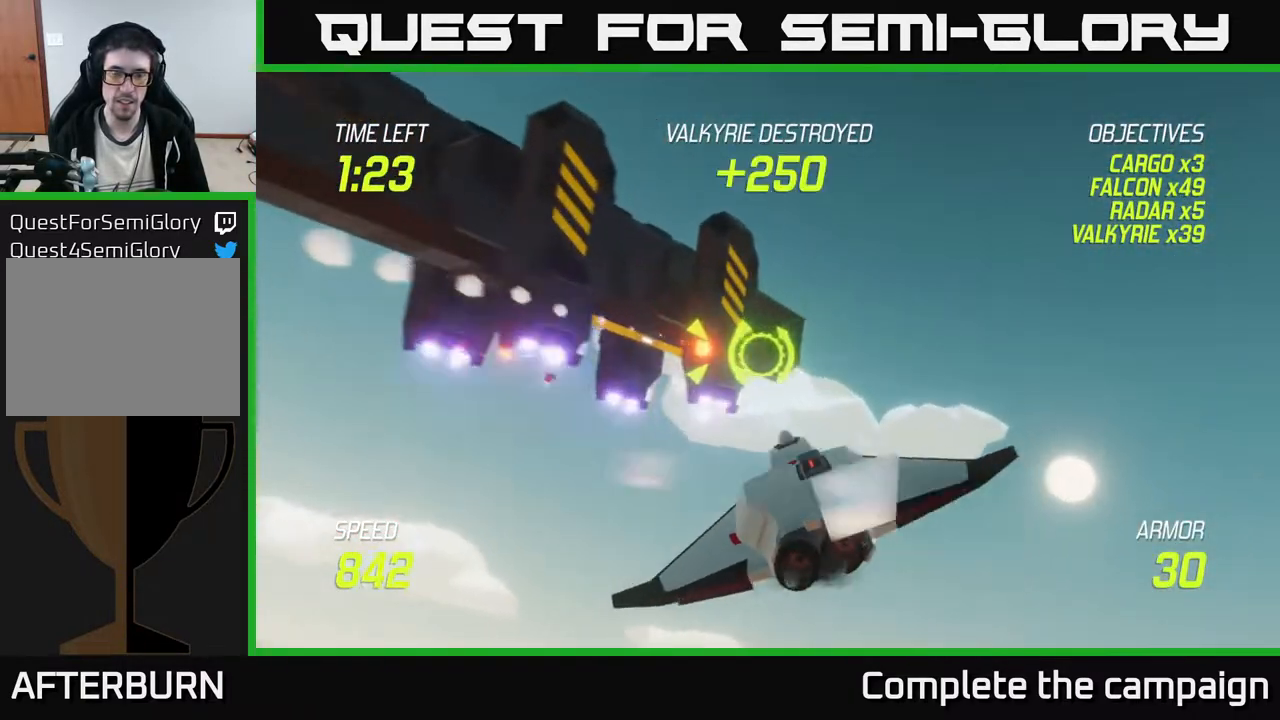
{"buttons": ["L2"], "left_stick": "up-left", "events": [[33, "left_stick", "down"], [83, "R2", "up"], [200, "L2", "down"], [233, "left_stick", "left"], [300, "L2", "up"], [400, "L2", "down"], [417, "left_stick", "up-left"]]}
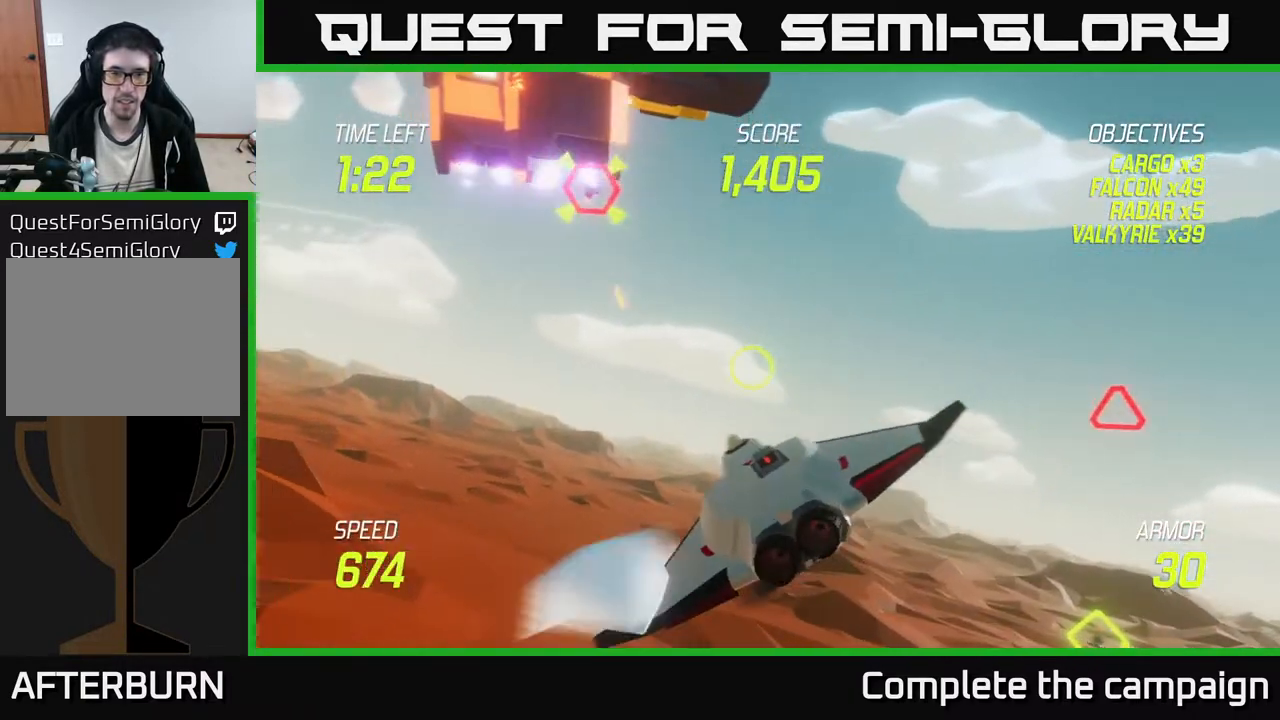
{"buttons": ["L2"], "left_stick": "left", "events": [[233, "left_stick", "left"]]}
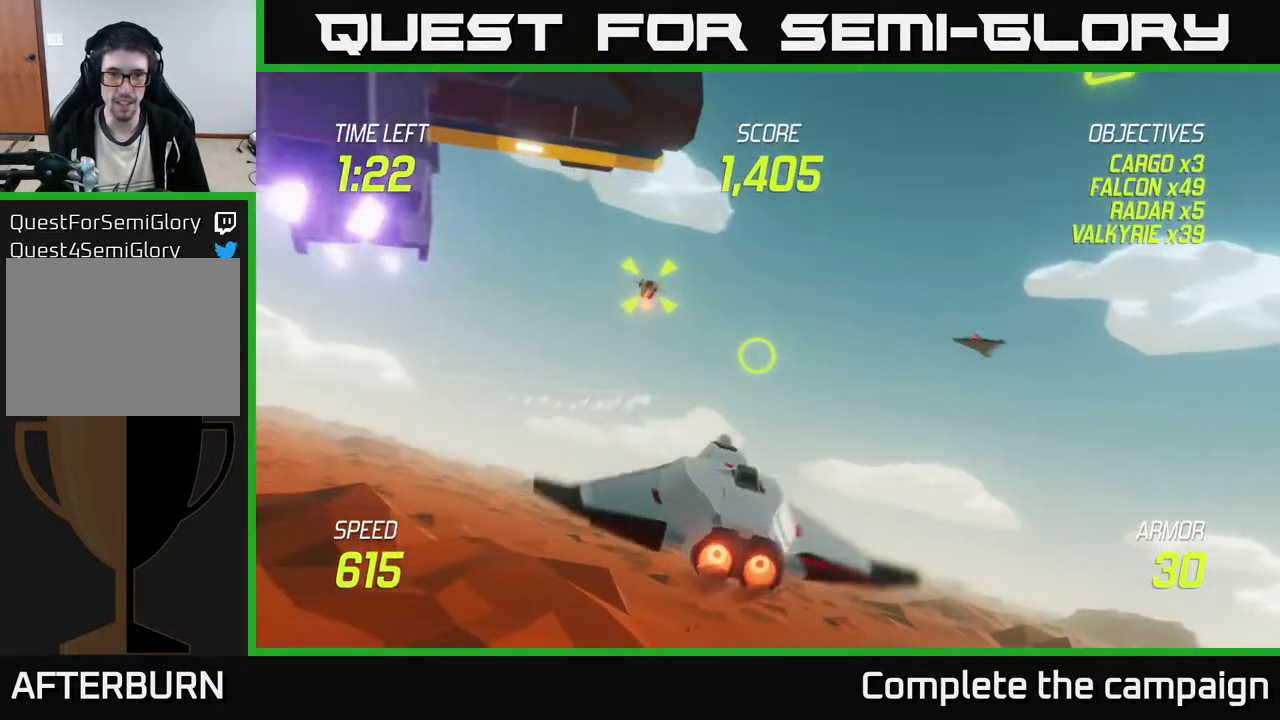
{"buttons": [], "left_stick": "left", "events": [[50, "R2", "down"], [67, "left_stick", "up-left"], [200, "L2", "up"], [233, "R2", "up"], [333, "R2", "down"], [333, "left_stick", "left"], [467, "R2", "up"]]}
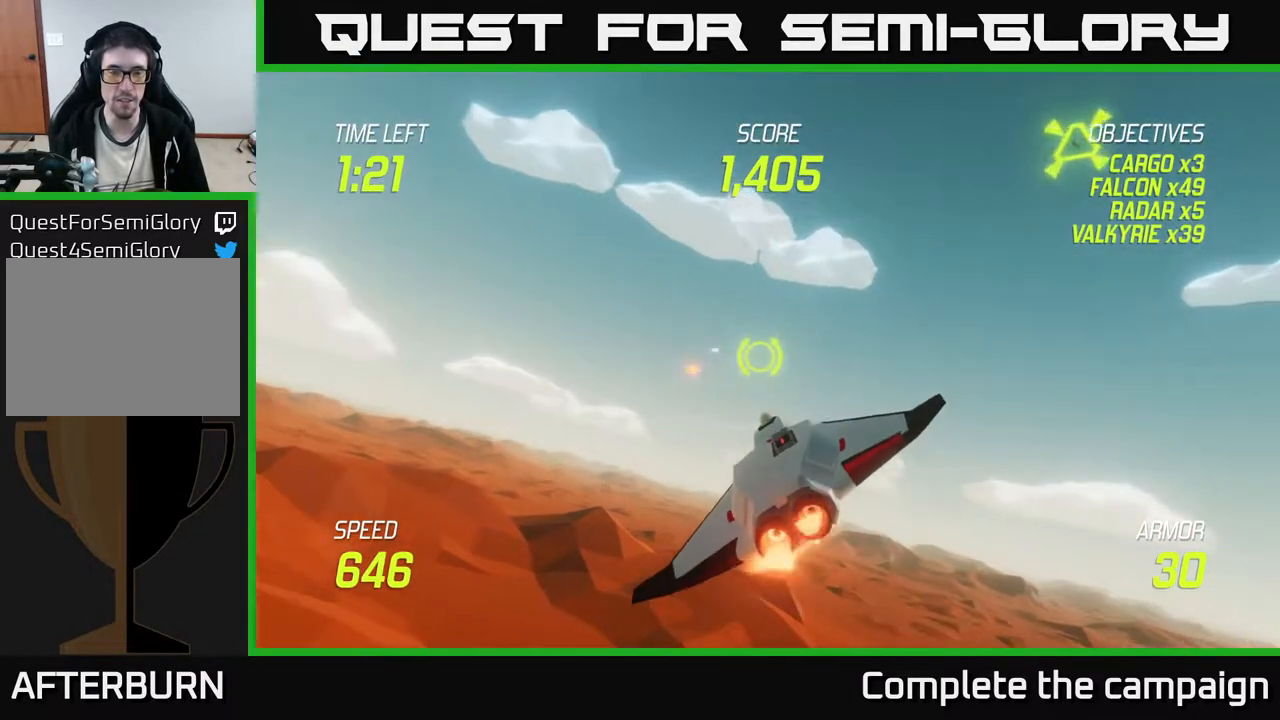
{"buttons": ["L2"], "left_stick": "left", "events": [[67, "L2", "down"]]}
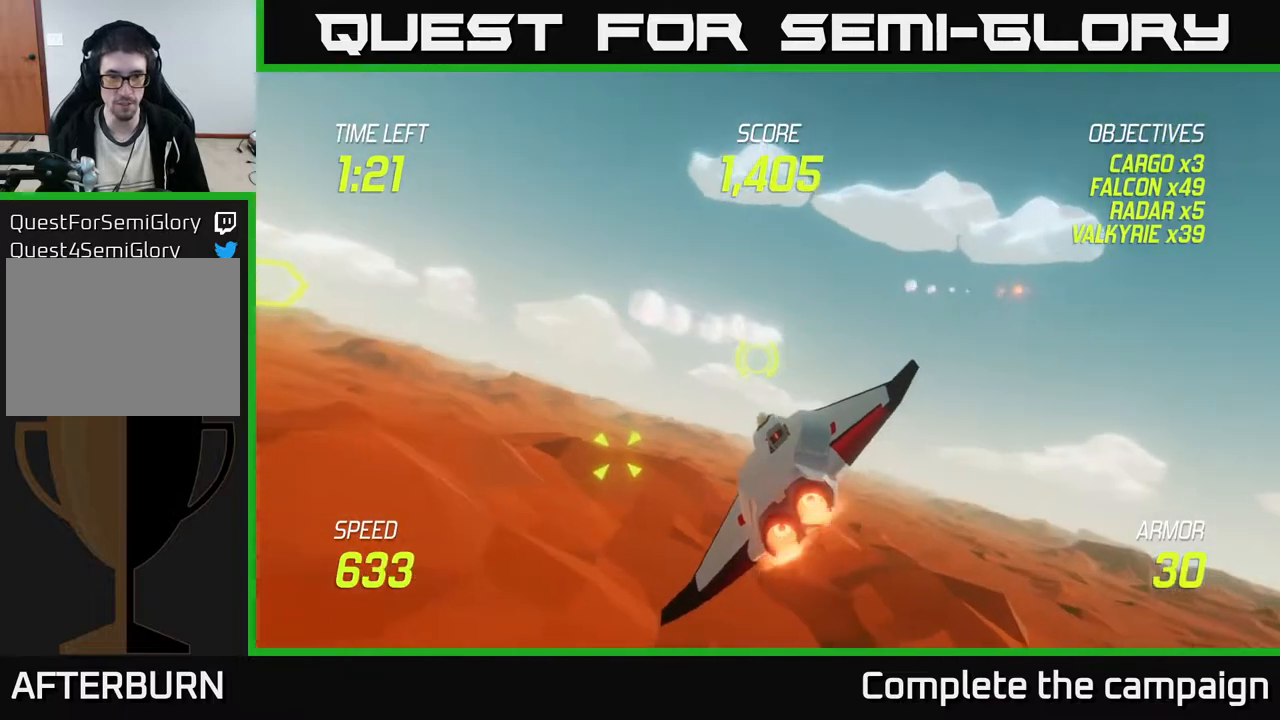
{"buttons": ["L2"], "left_stick": "right", "events": [[50, "L2", "up"], [83, "left_stick", "down"], [150, "L2", "down"], [233, "L2", "up"], [300, "L2", "down"], [317, "left_stick", "left"], [417, "left_stick", "right"], [450, "L2", "up"], [500, "L2", "down"]]}
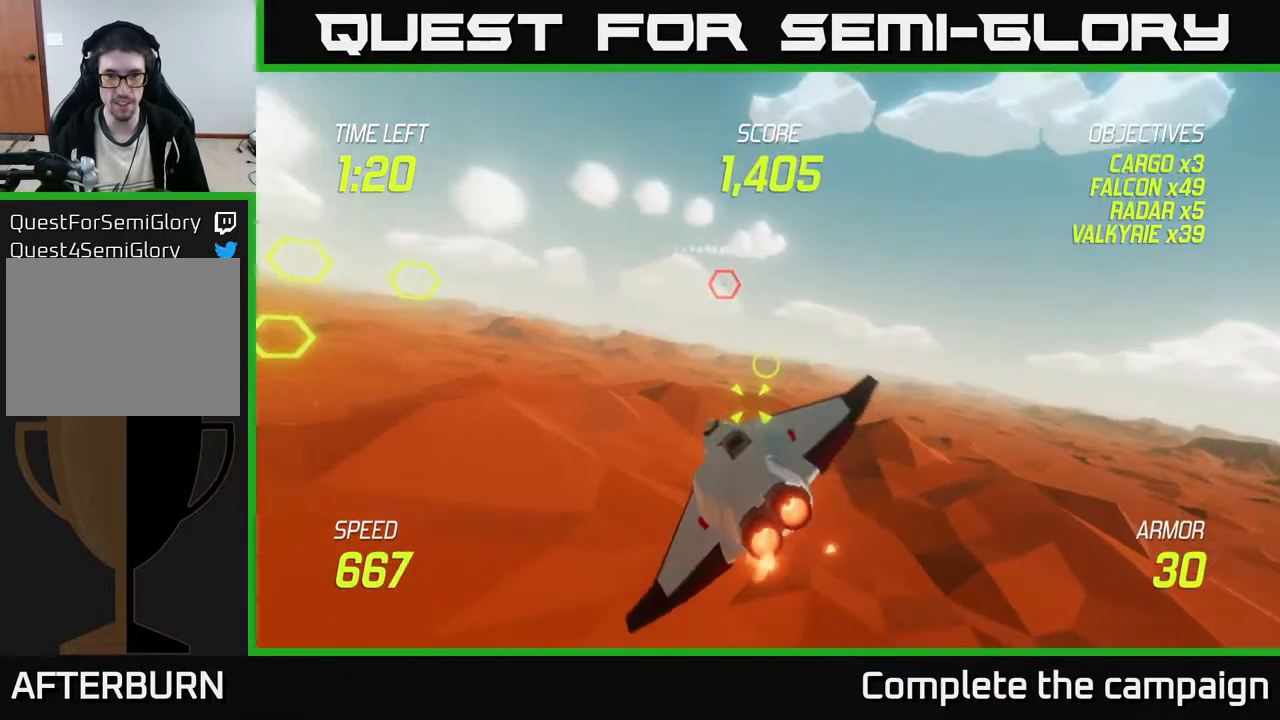
{"buttons": ["R2"], "left_stick": "right", "events": [[200, "left_stick", "down-left"], [333, "R2", "down"], [367, "L2", "up"], [367, "left_stick", "right"]]}
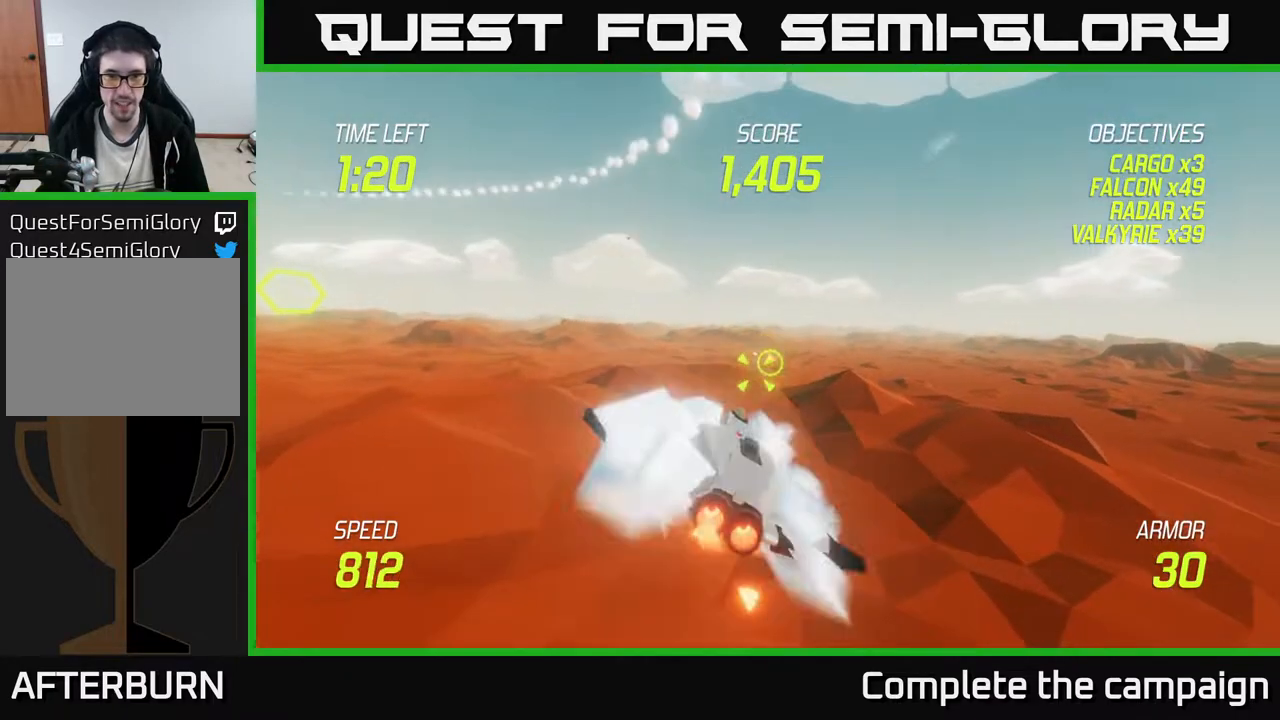
{"buttons": [], "left_stick": "left", "events": [[67, "left_stick", "center"], [83, "R2", "up"], [167, "R2", "down"], [167, "left_stick", "right"], [317, "left_stick", "up-right"], [350, "R2", "up"], [467, "left_stick", "left"]]}
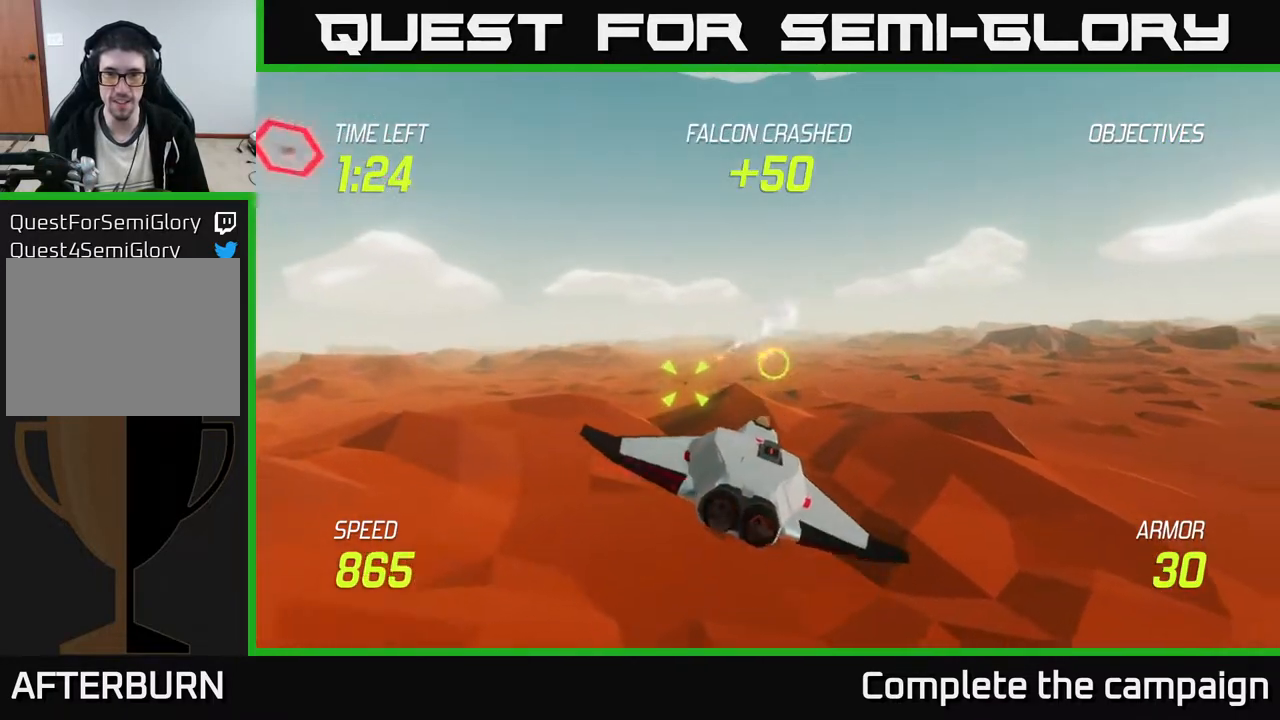
{"buttons": [], "left_stick": "right", "events": [[50, "L2", "down"], [233, "left_stick", "right"], [500, "L2", "up"]]}
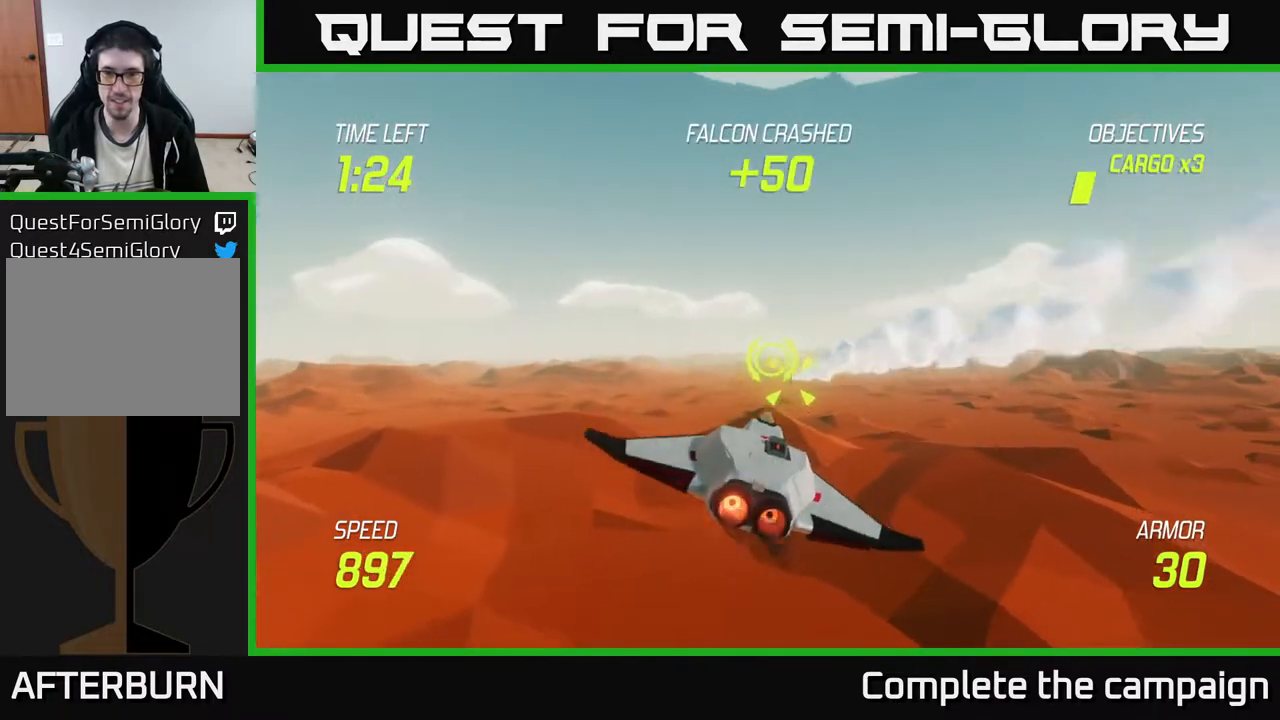
{"buttons": ["L2"], "left_stick": "right", "events": [[233, "L2", "down"], [333, "L2", "up"], [467, "L2", "down"]]}
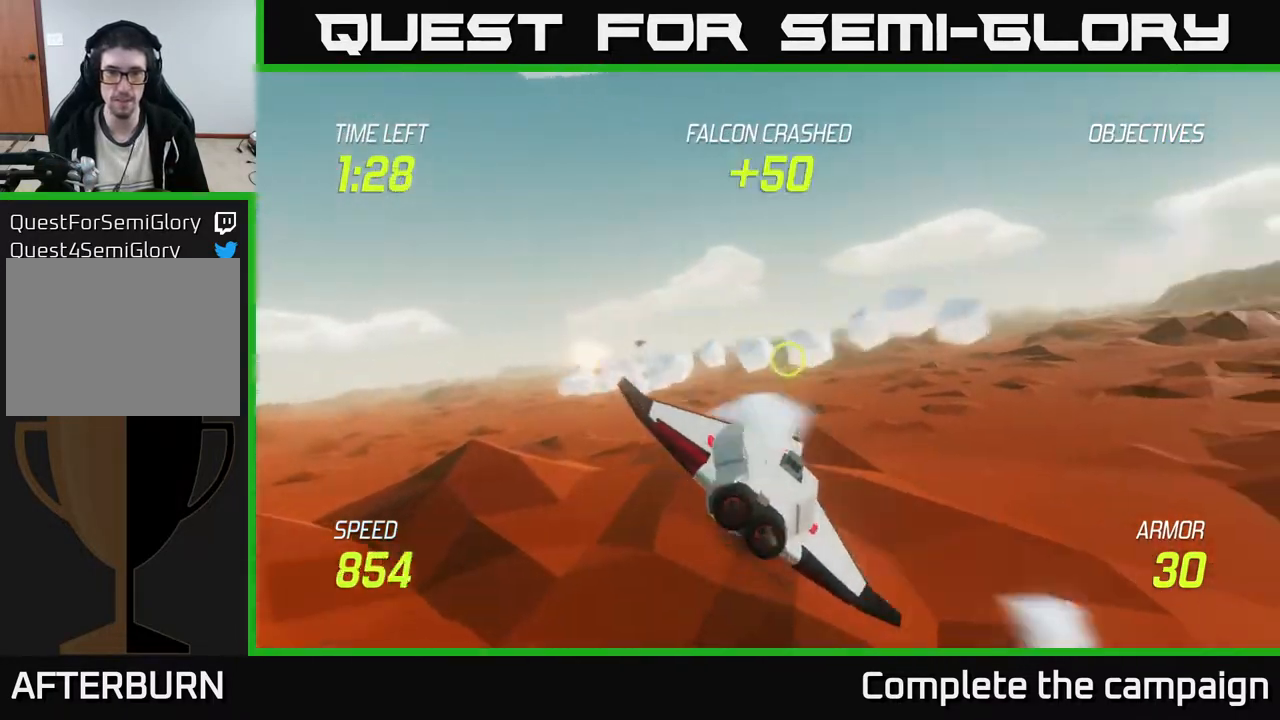
{"buttons": ["L2"], "left_stick": "up-right", "events": [[50, "L2", "up"], [133, "L2", "down"], [383, "left_stick", "up-right"]]}
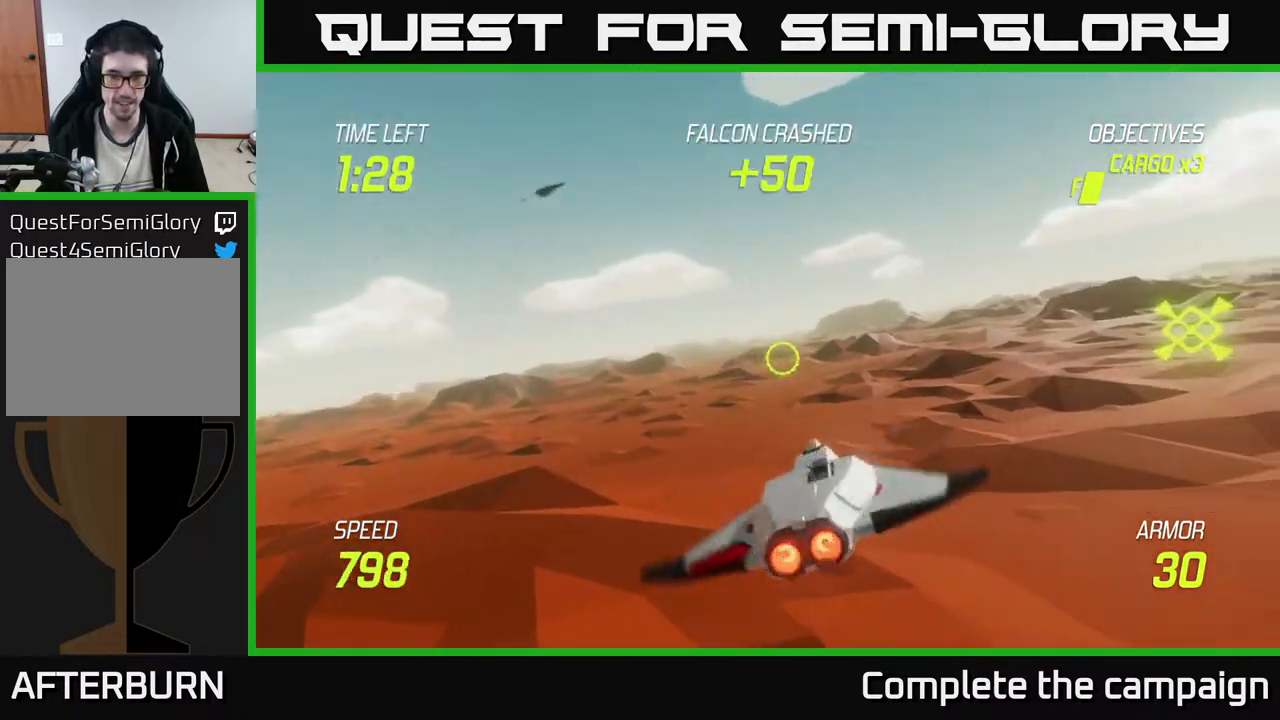
{"buttons": [], "left_stick": "right", "events": [[383, "left_stick", "right"], [467, "L2", "up"]]}
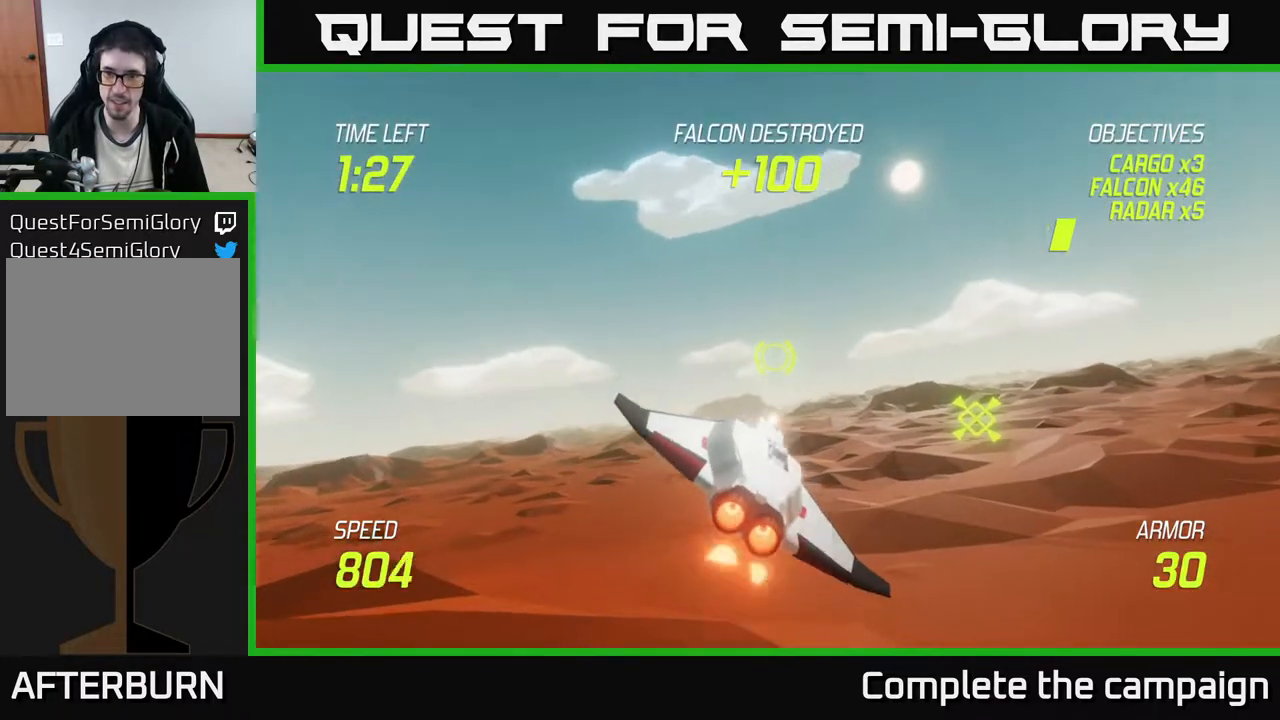
{"buttons": [], "left_stick": "right", "events": [[233, "left_stick", "up-right"], [500, "left_stick", "right"]]}